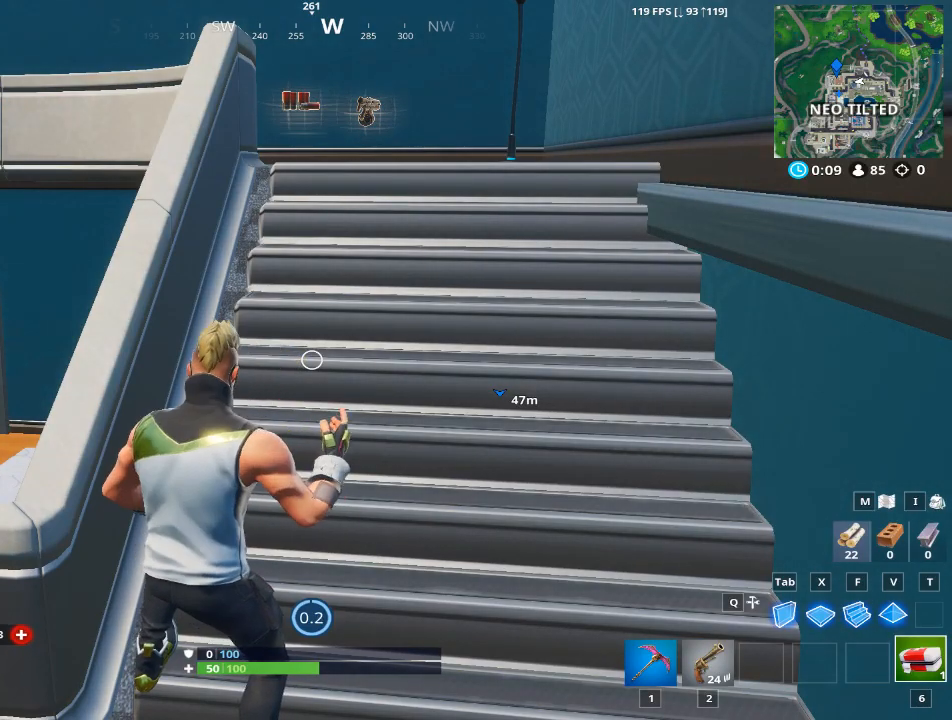
Gameplay with keyboard and mouse; each line is a JSON object with the keys and mouse buttons held at the frame after it. "events" lists presses ("down") and releases ("up") of "1", "2", "3", "4", "5", "a", "alt", "c", "caps_lock", "ctrl", "d", "e", "f", "g", "q", "r", "s", "shift", "space", "t", "tab", "v", "w", "x", "z", "mouse_left", "mouse_wheel" and "mouse_right" between this image and that frame as [ms after this image, input, new state], when the widget could be followed in between. "mouse_left", "mouse_wheel", "mouse_right" = the "left", "wheel", "right" buttons of the "mouse" list. No other keys are recorded. "wheel" means that the mouse wheel is clicked or scrolled. Not read: mouse_move.
{"keys": ["w"], "mouse": [], "events": [[451, "w", "down"]]}
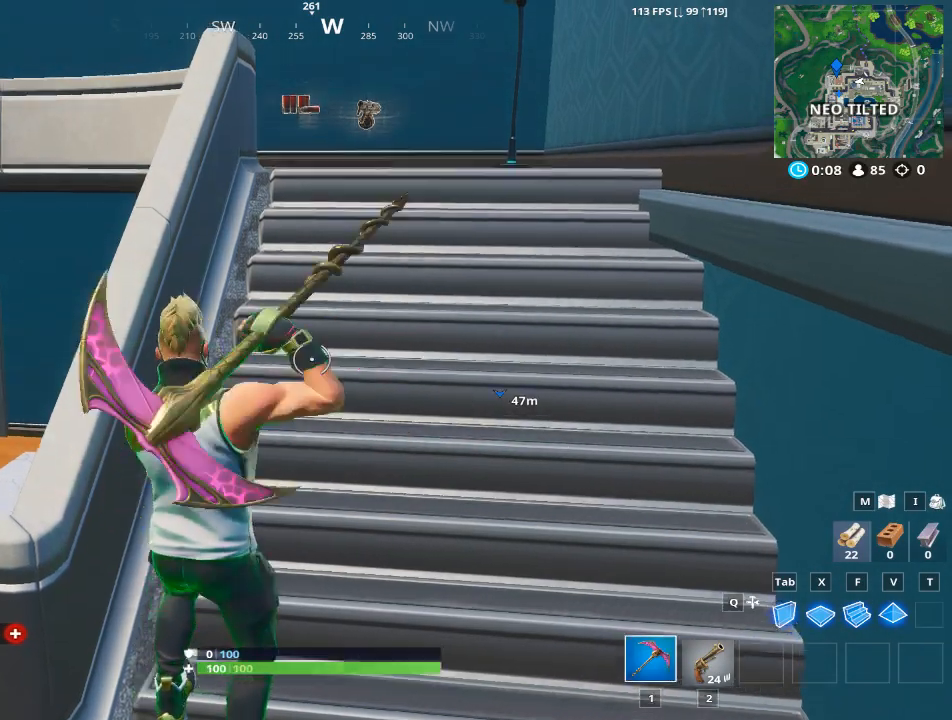
{"keys": ["w"], "mouse": [], "events": []}
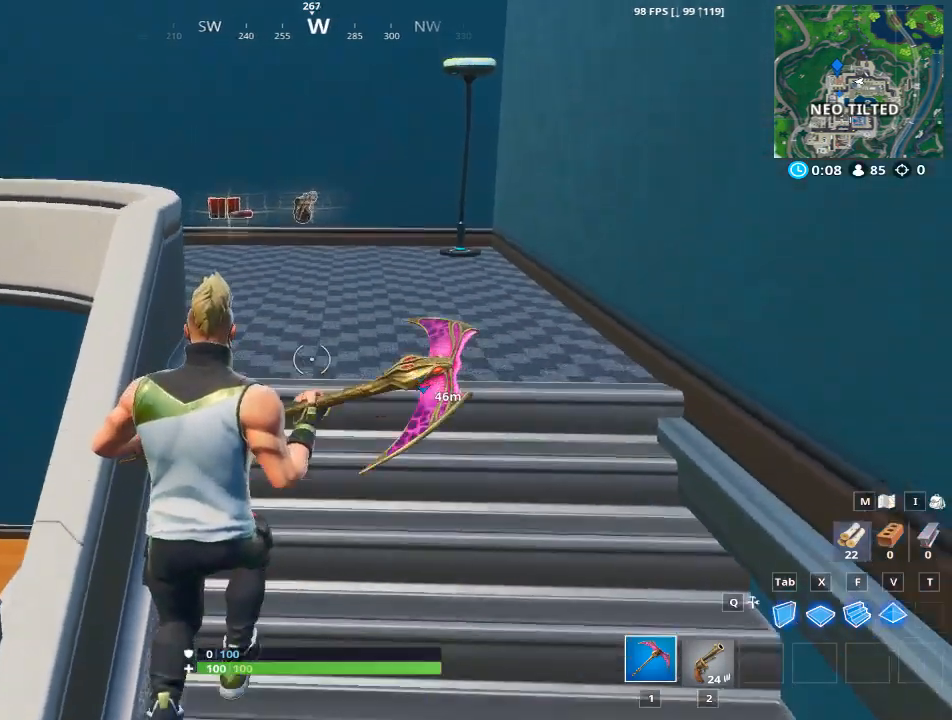
{"keys": ["e", "w"], "mouse": [], "events": [[401, "e", "down"]]}
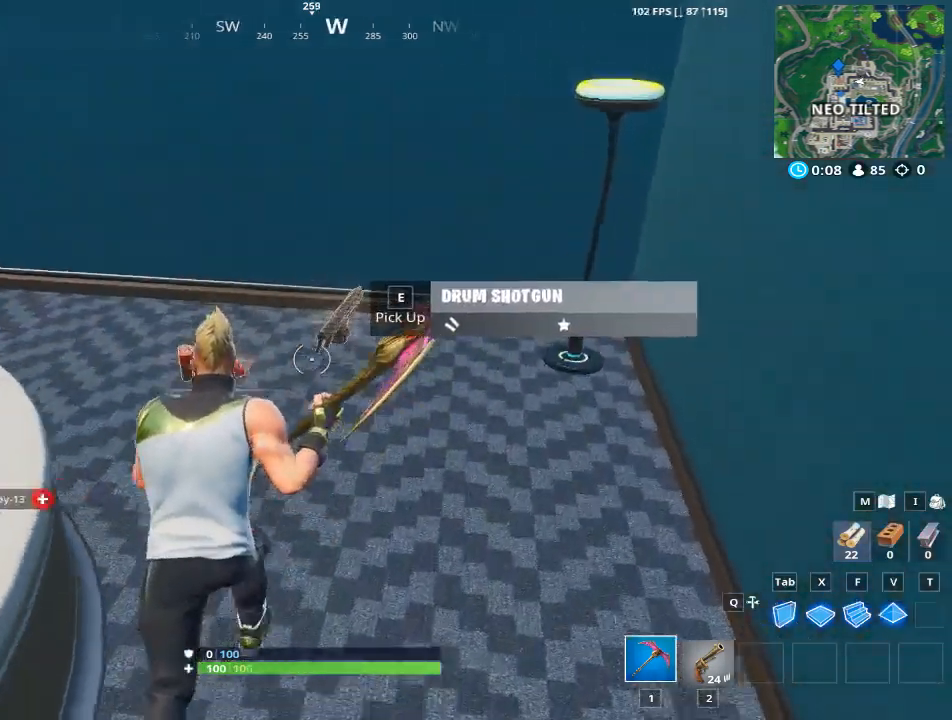
{"keys": ["w"], "mouse": [], "events": [[33, "e", "up"], [133, "e", "down"], [217, "e", "up"], [317, "e", "down"], [400, "e", "up"]]}
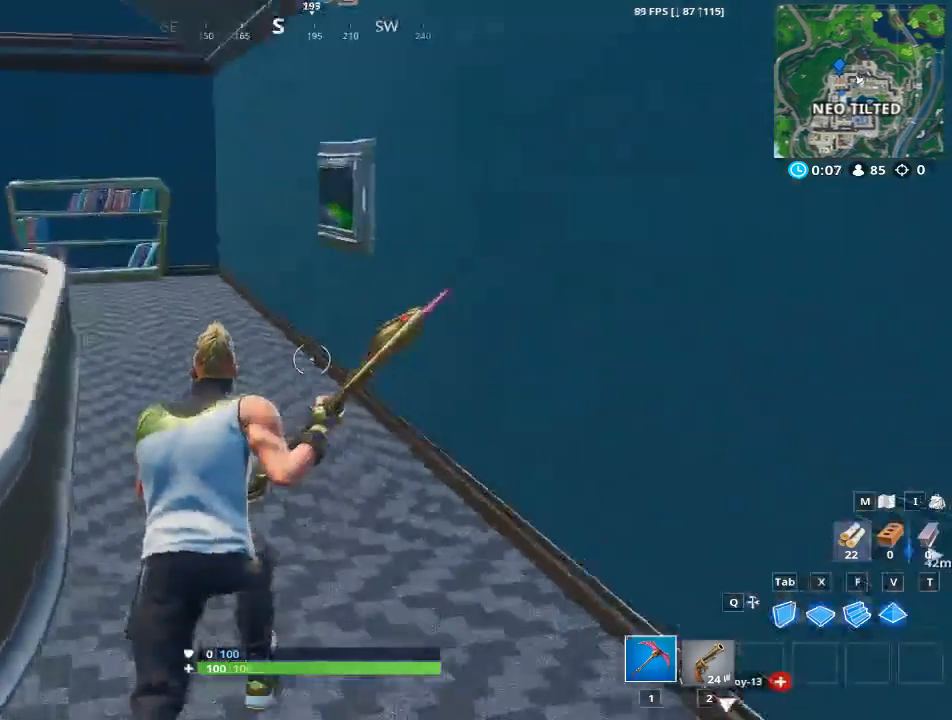
{"keys": ["w"], "mouse": [], "events": []}
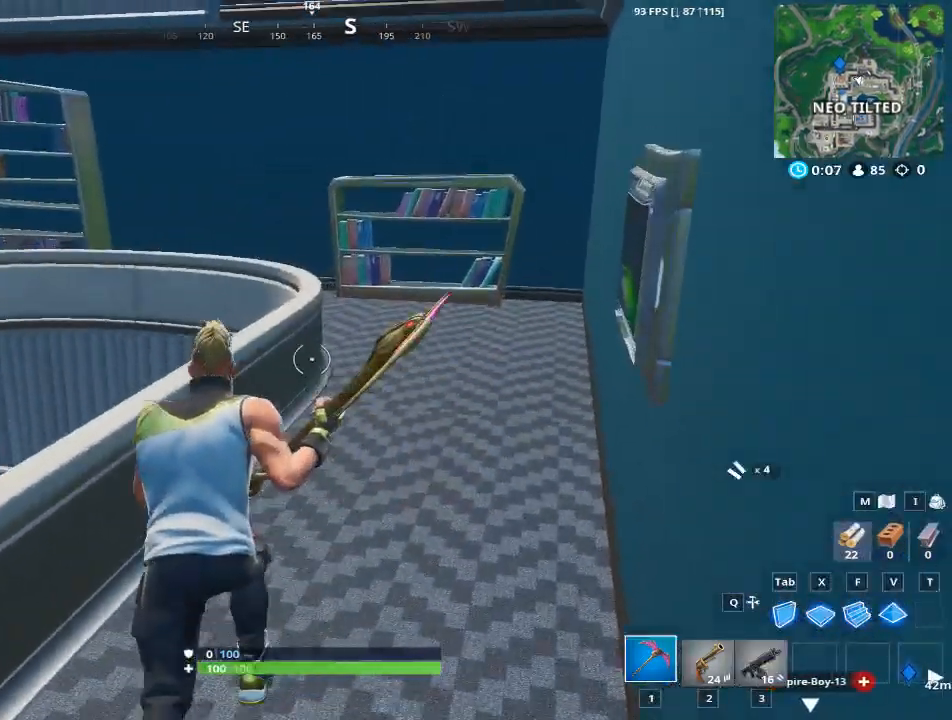
{"keys": ["w"], "mouse": [], "events": [[16, "1", "down"], [16, "space", "down"], [150, "1", "up"], [200, "space", "up"], [300, "2", "down"], [383, "2", "up"]]}
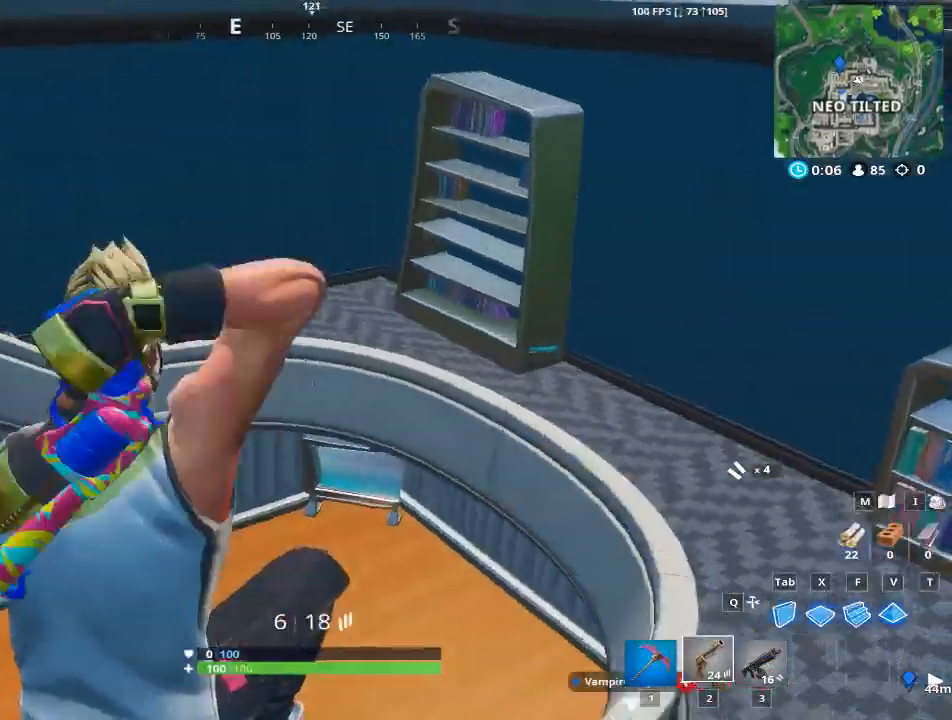
{"keys": ["a", "w"], "mouse": [], "events": [[117, "a", "down"]]}
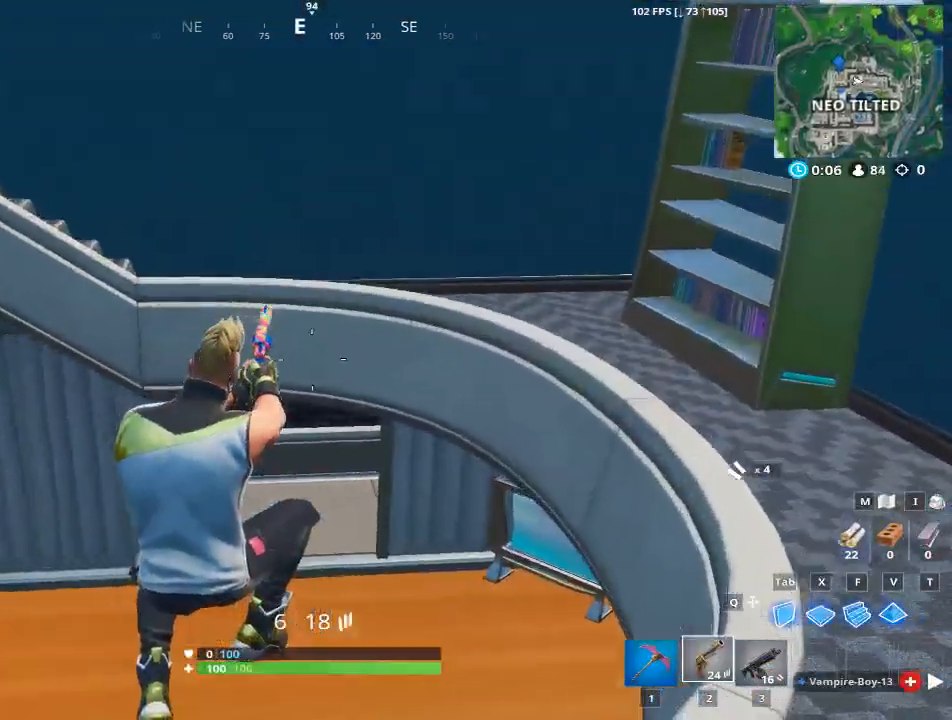
{"keys": ["a", "w"], "mouse": [], "events": []}
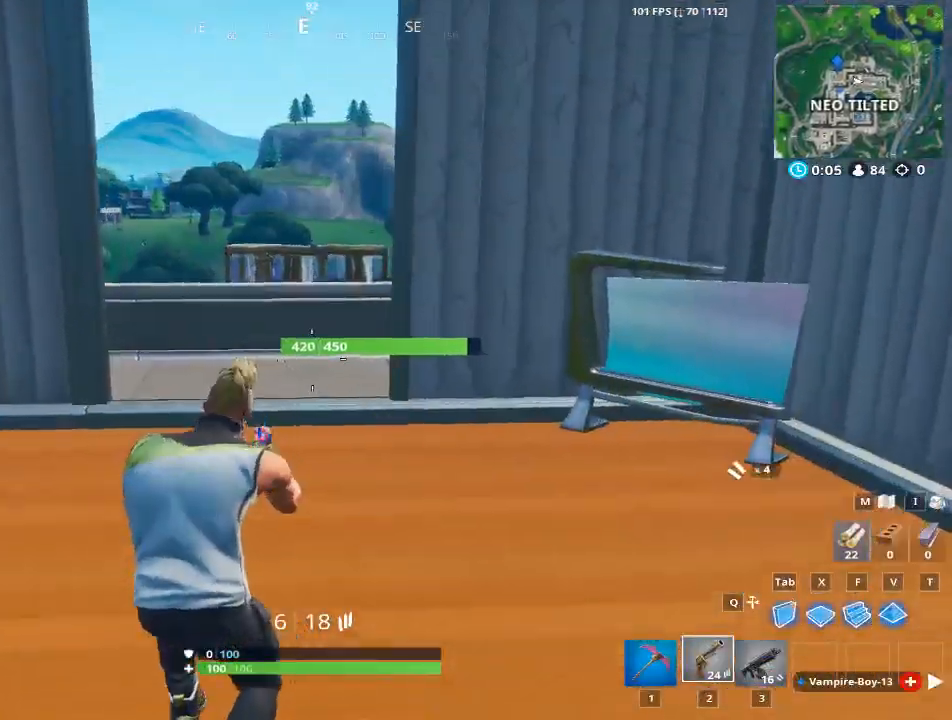
{"keys": ["a", "w"], "mouse": [], "events": []}
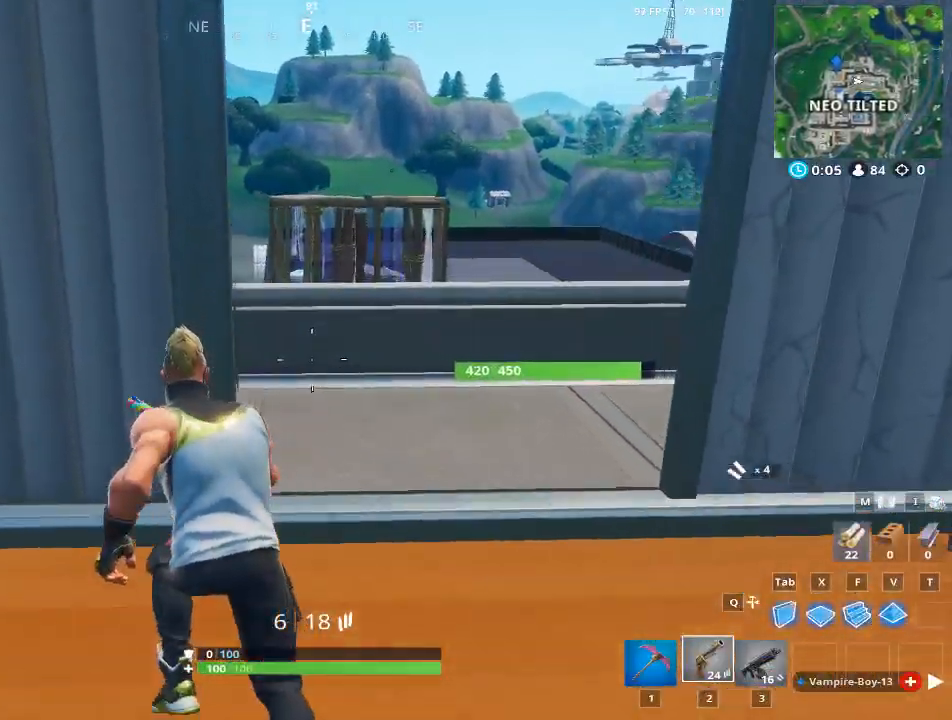
{"keys": [], "mouse": [], "events": [[83, "a", "up"], [267, "w", "up"]]}
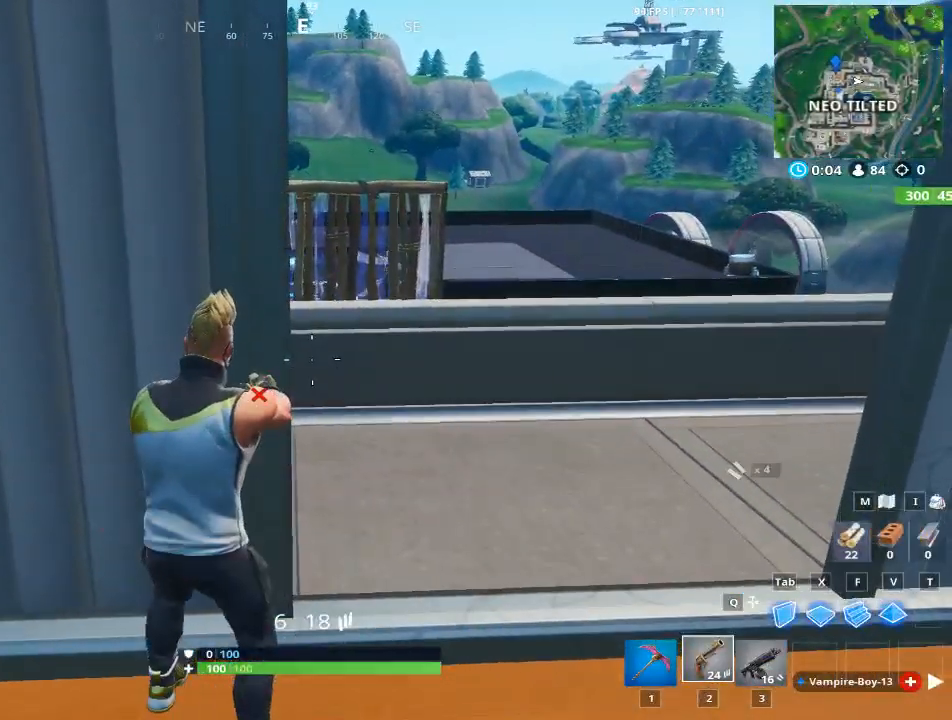
{"keys": ["d"], "mouse": [], "events": [[184, "d", "down"]]}
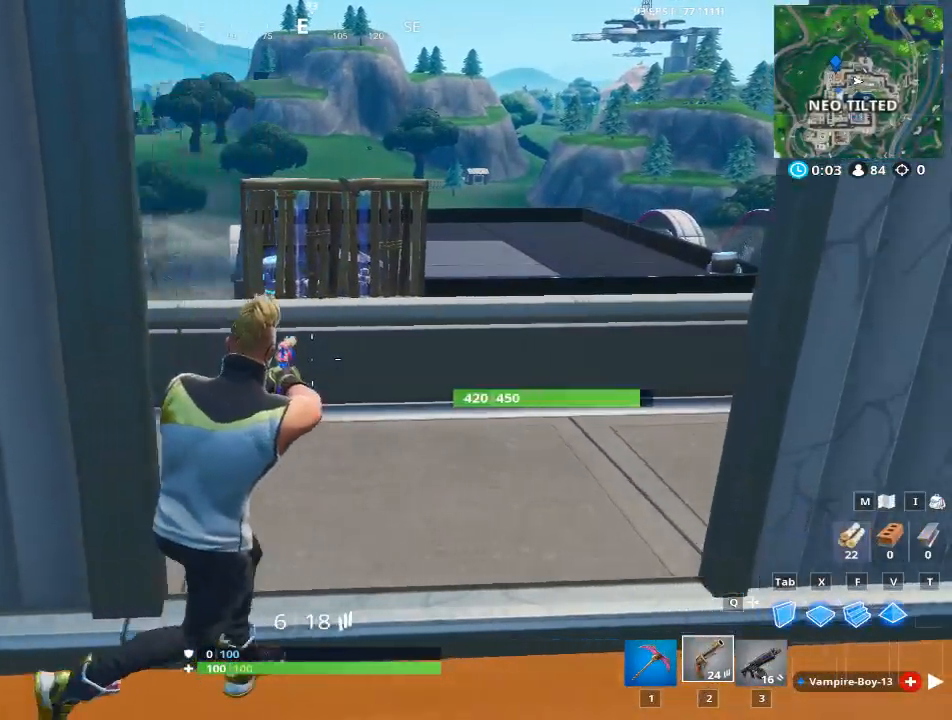
{"keys": ["w"], "mouse": [], "events": [[67, "d", "up"], [67, "w", "down"]]}
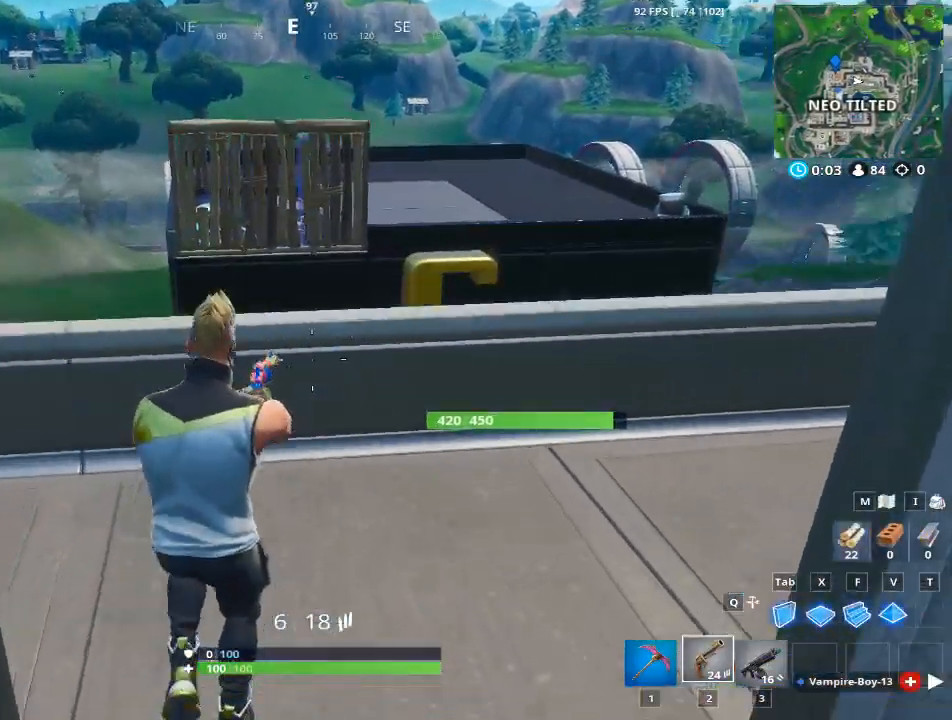
{"keys": [], "mouse": [], "events": [[33, "w", "up"], [83, "f", "down"], [183, "w", "down"], [233, "f", "up"], [317, "w", "up"]]}
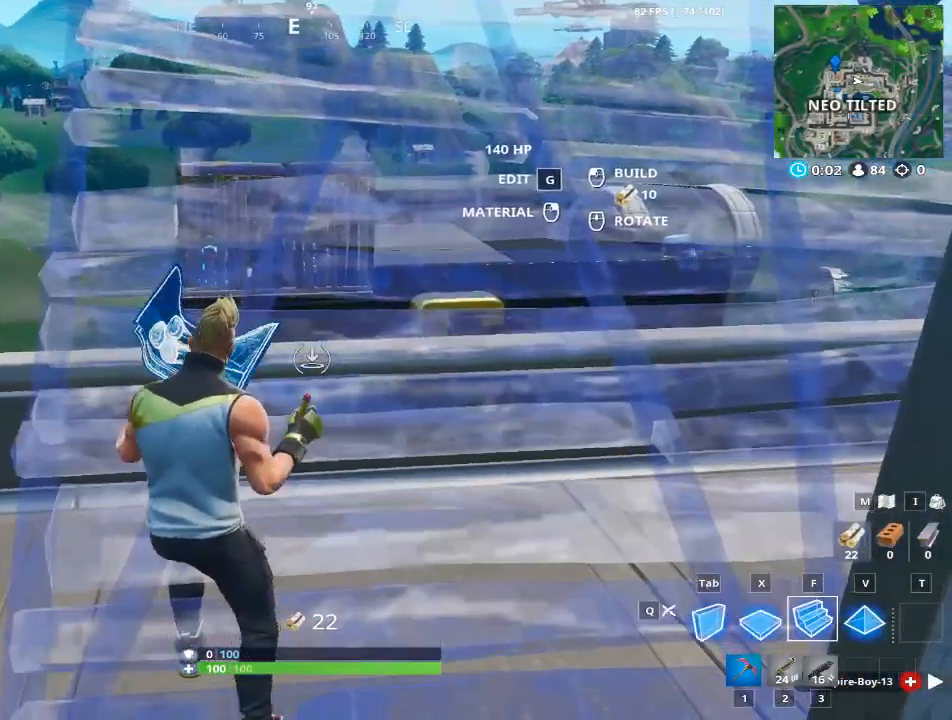
{"keys": ["space"], "mouse": [], "events": [[50, "v", "down"], [250, "v", "up"], [384, "w", "down"], [434, "w", "up"], [484, "space", "down"]]}
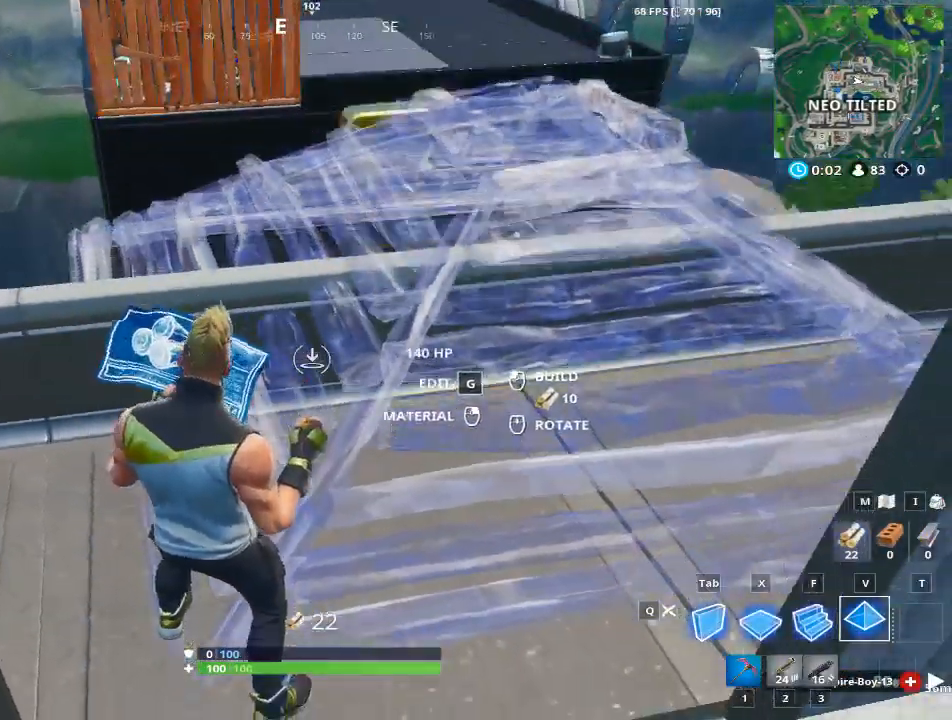
{"keys": ["w"], "mouse": ["left"], "events": [[317, "f", "down"], [317, "mouse_left", "down"], [350, "f", "up"], [400, "space", "up"], [500, "w", "down"]]}
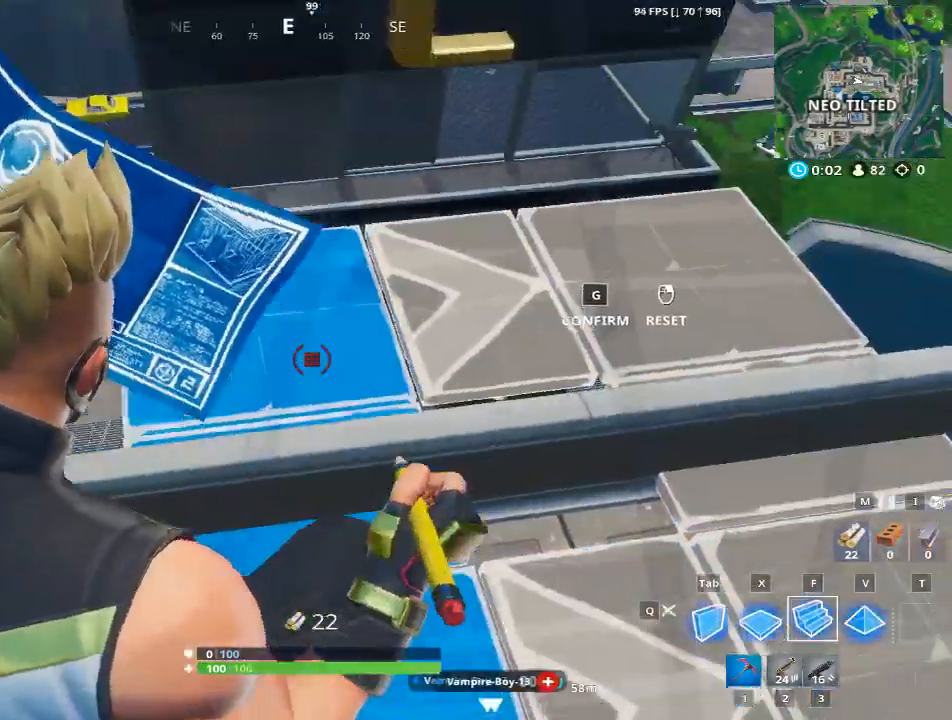
{"keys": ["space"], "mouse": [], "events": [[50, "mouse_left", "up"], [367, "d", "down"], [417, "d", "up"], [417, "space", "down"], [467, "w", "up"]]}
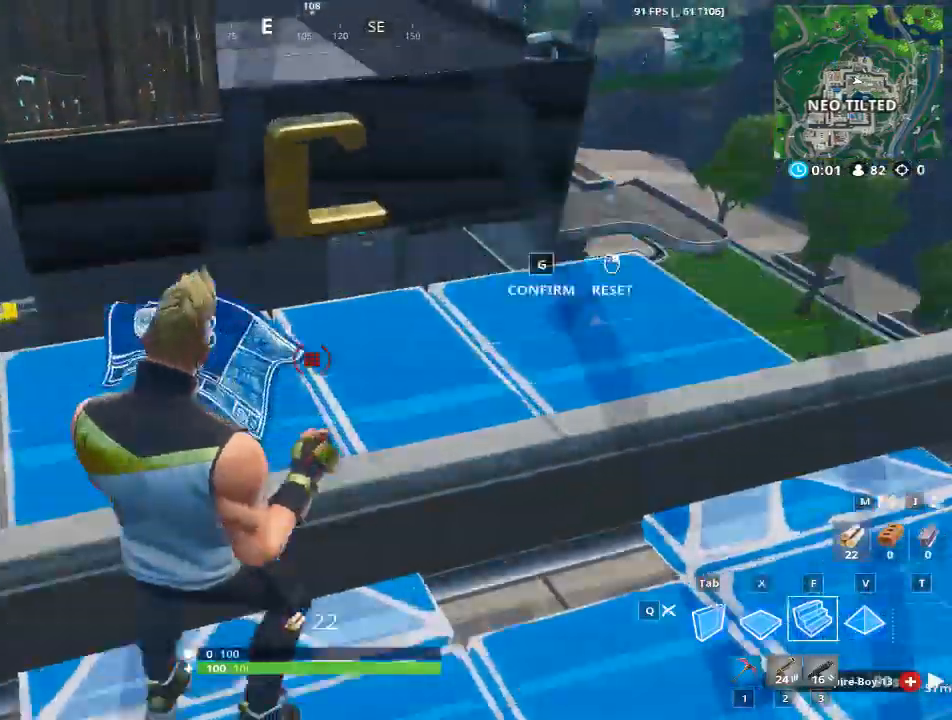
{"keys": ["d"], "mouse": [], "events": [[16, "space", "up"], [433, "d", "down"]]}
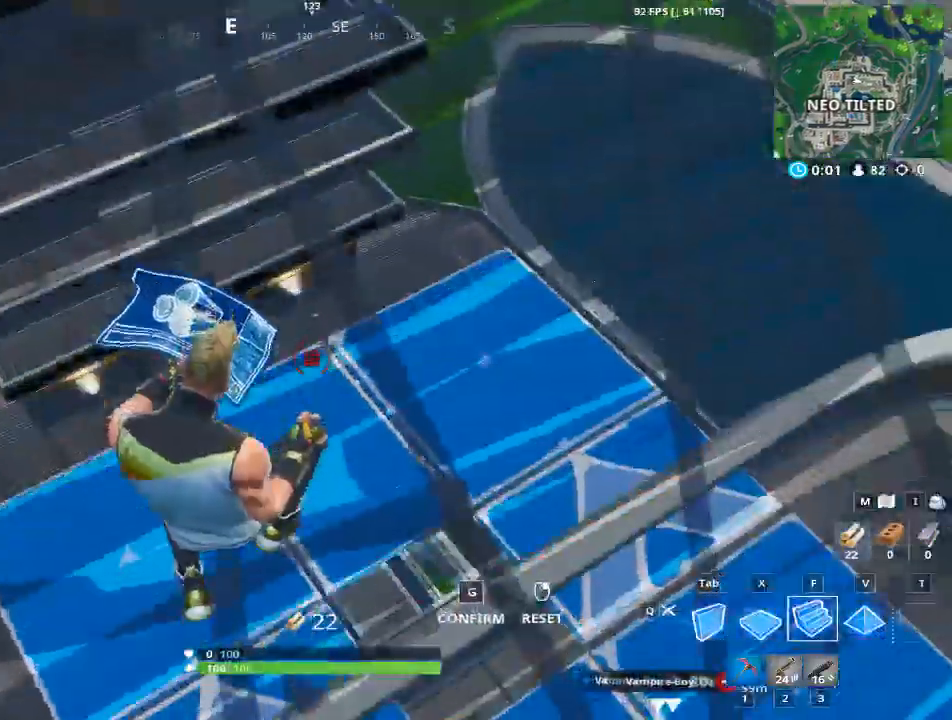
{"keys": ["d"], "mouse": ["left"], "events": [[117, "space", "down"], [217, "mouse_left", "down"], [267, "space", "up"], [267, "tab", "down"], [350, "space", "down"], [400, "tab", "up"], [451, "space", "up"]]}
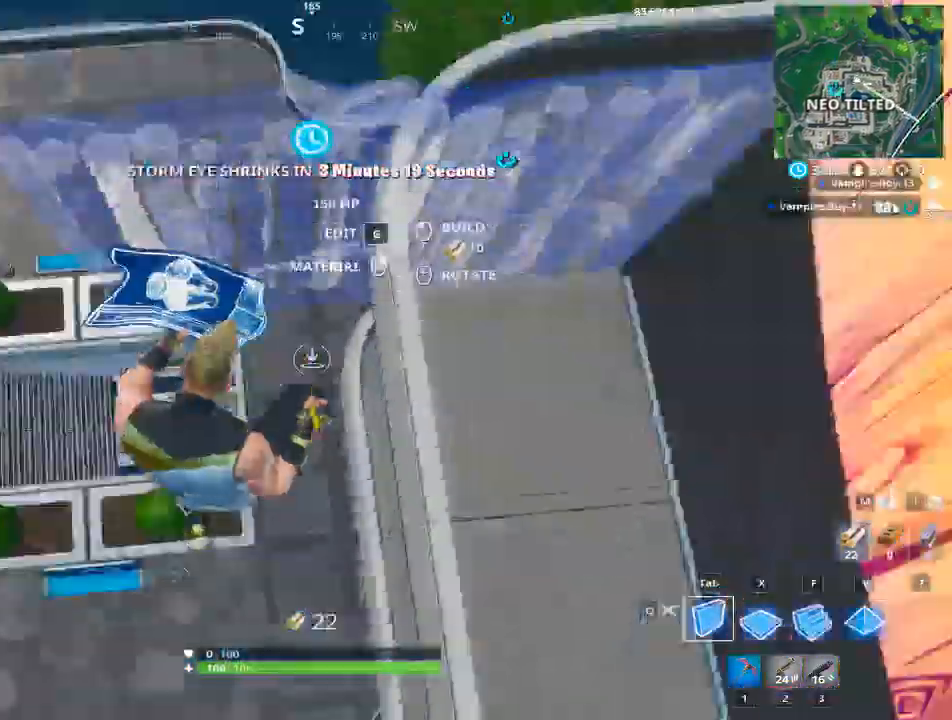
{"keys": ["w"], "mouse": ["left"], "events": [[233, "space", "down"], [233, "w", "down"], [317, "space", "up"], [467, "d", "up"]]}
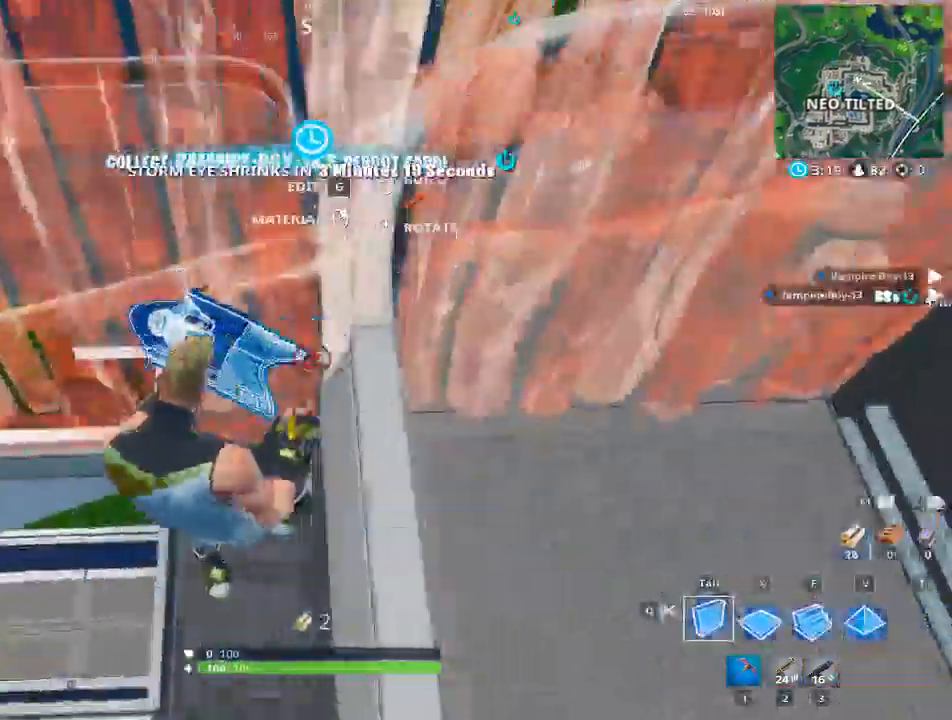
{"keys": ["1", "space", "w"], "mouse": ["left"], "events": [[17, "1", "down"], [17, "space", "down"], [100, "space", "up"], [150, "1", "up"], [200, "space", "down"], [384, "space", "up"], [434, "1", "down"], [484, "space", "down"]]}
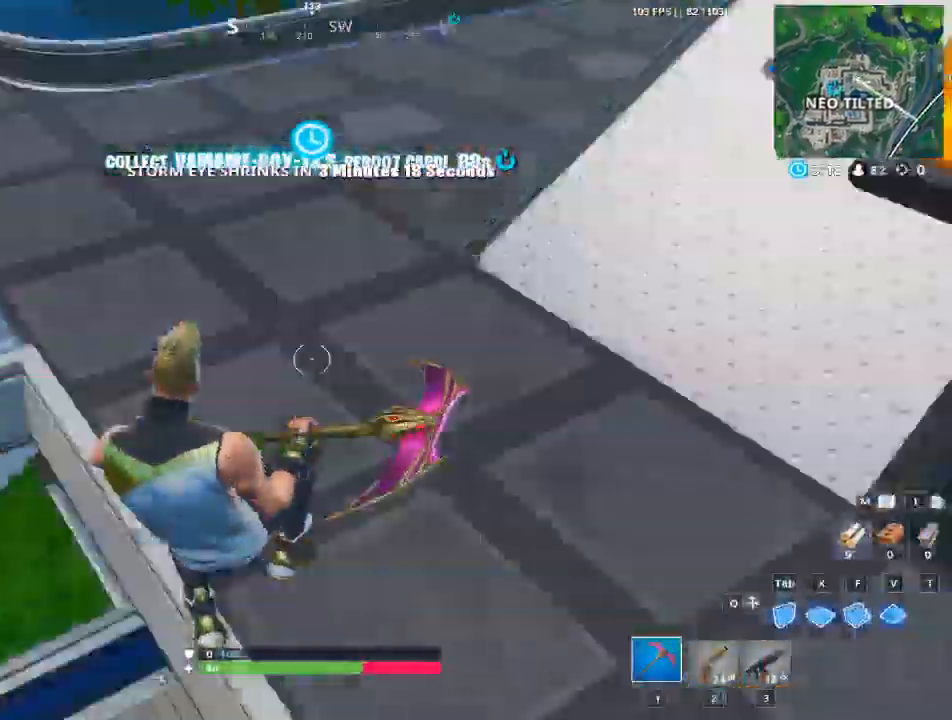
{"keys": ["w"], "mouse": [], "events": [[33, "space", "up"], [66, "1", "up"], [116, "1", "down"], [116, "space", "down"], [166, "mouse_left", "up"], [216, "1", "up"], [216, "space", "up"]]}
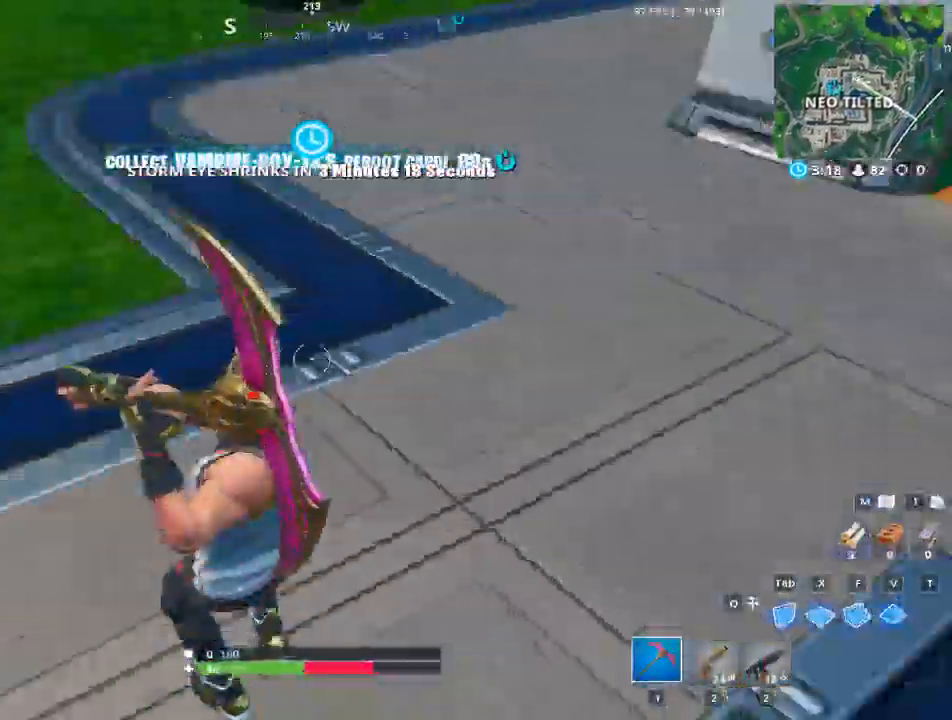
{"keys": ["w"], "mouse": [], "events": []}
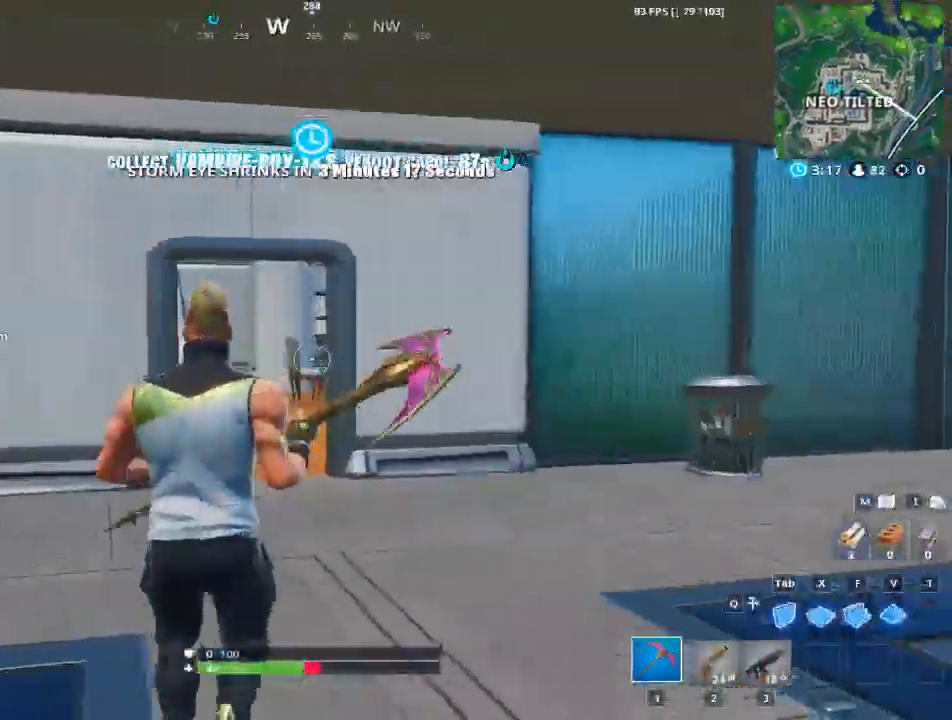
{"keys": ["2", "w"], "mouse": [], "events": [[383, "2", "down"]]}
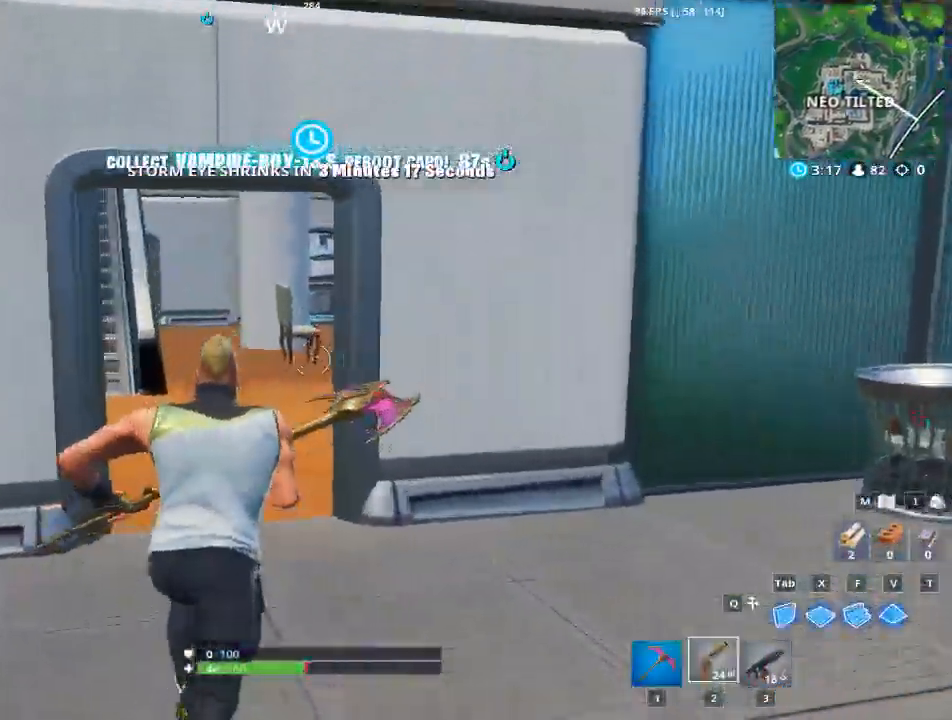
{"keys": ["a", "w"], "mouse": [], "events": [[17, "2", "up"], [400, "a", "down"]]}
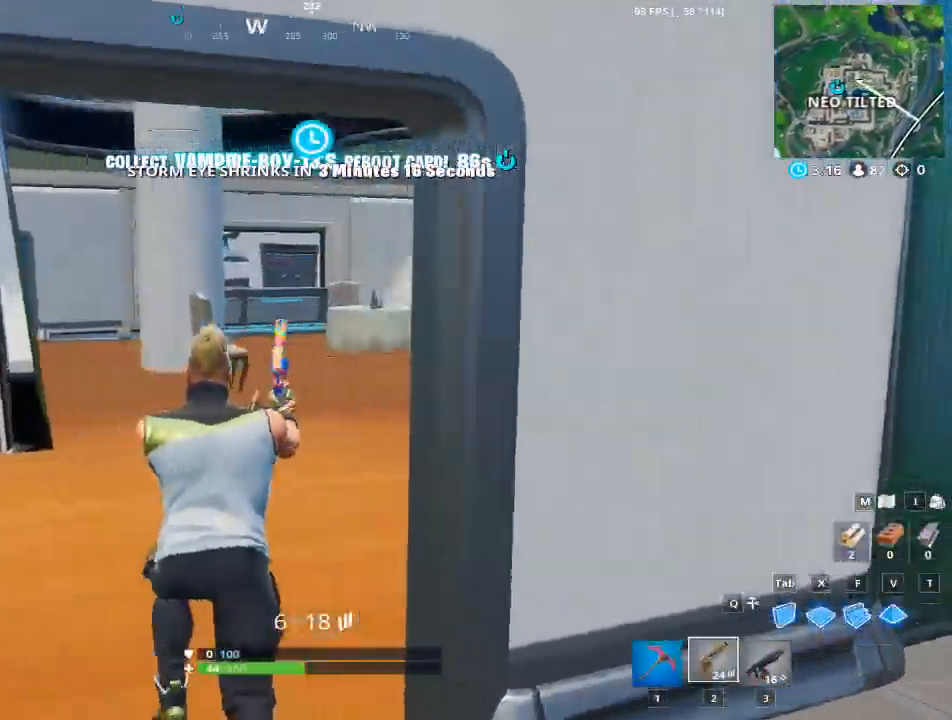
{"keys": ["a", "w"], "mouse": [], "events": [[266, "r", "down"], [417, "r", "up"]]}
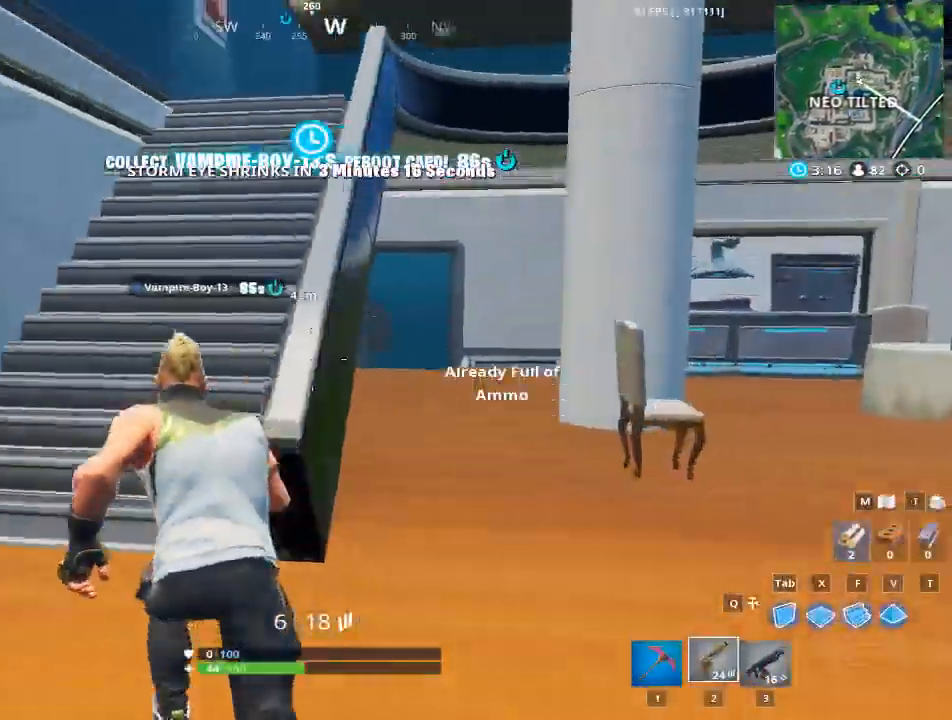
{"keys": ["r", "w"], "mouse": [], "events": [[50, "r", "down"], [234, "r", "up"], [334, "a", "up"], [384, "r", "down"]]}
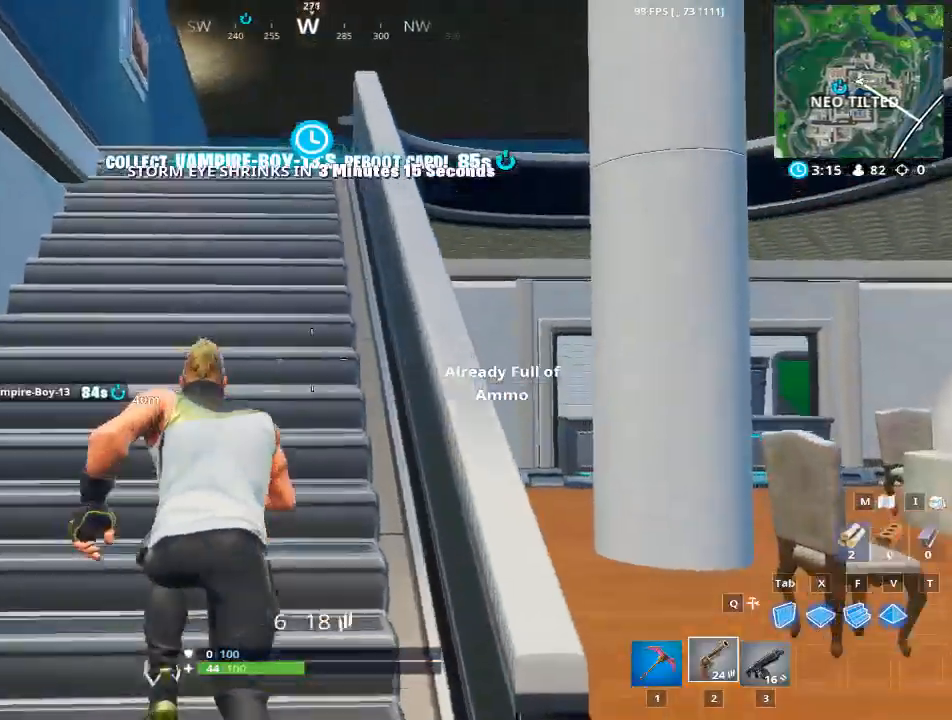
{"keys": ["w"], "mouse": [], "events": [[66, "r", "up"], [66, "space", "down"], [250, "space", "up"]]}
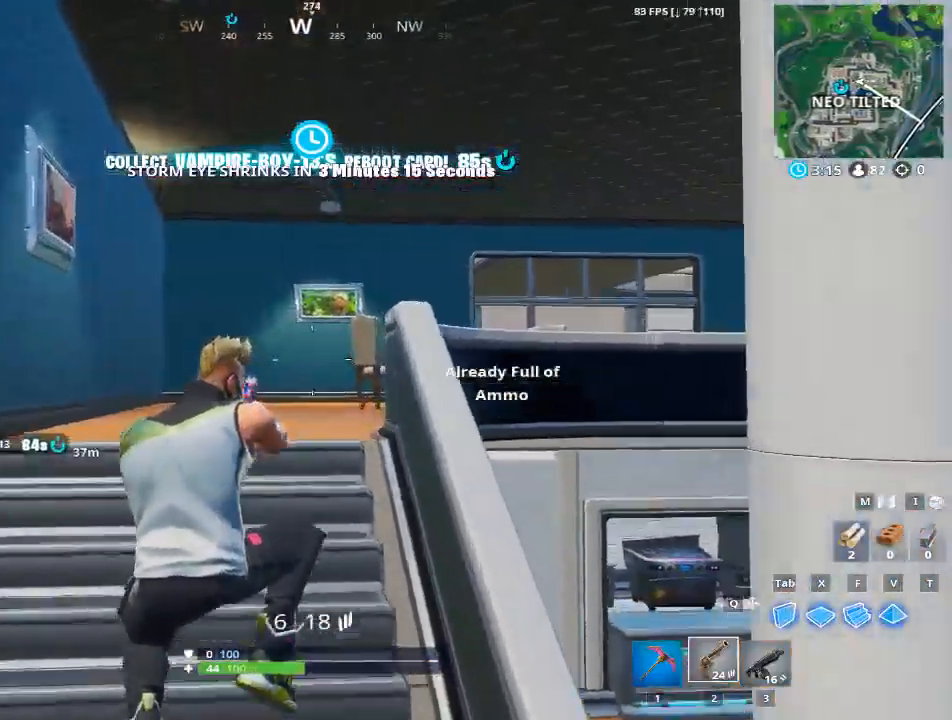
{"keys": ["w"], "mouse": [], "events": [[317, "a", "down"], [367, "space", "down"], [450, "space", "up"], [501, "a", "up"]]}
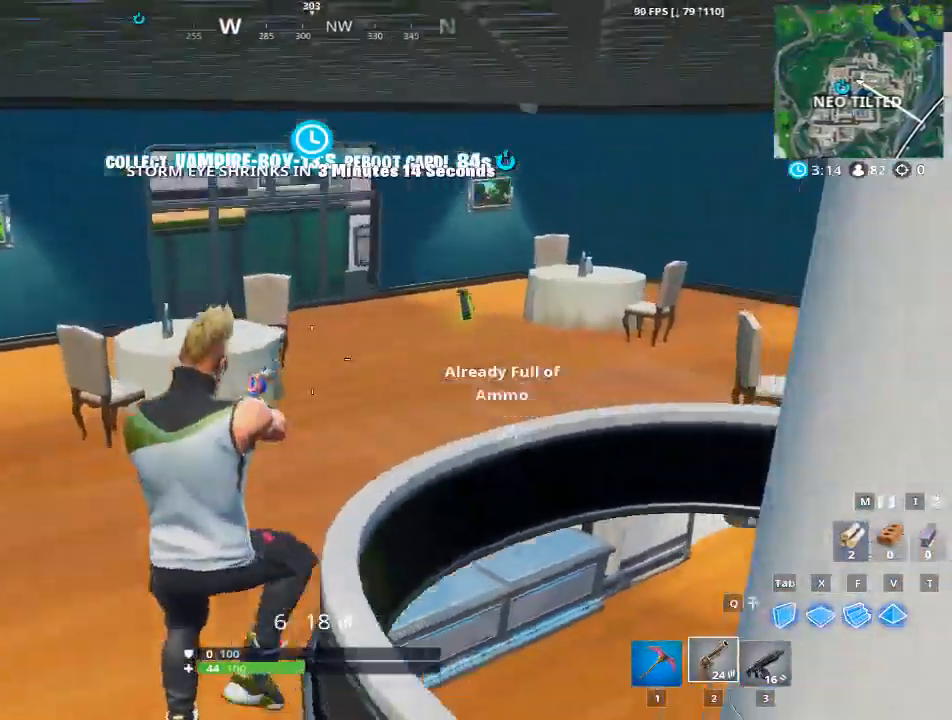
{"keys": ["d", "w"], "mouse": [], "events": [[467, "d", "down"]]}
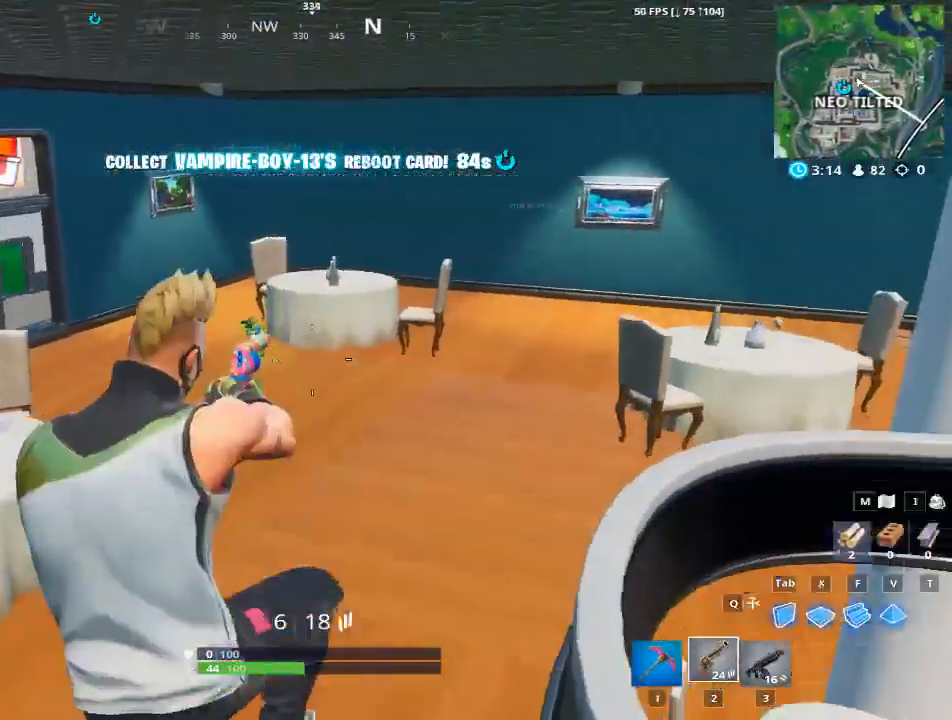
{"keys": ["w"], "mouse": [], "events": [[17, "c", "down"], [167, "c", "up"], [167, "d", "up"]]}
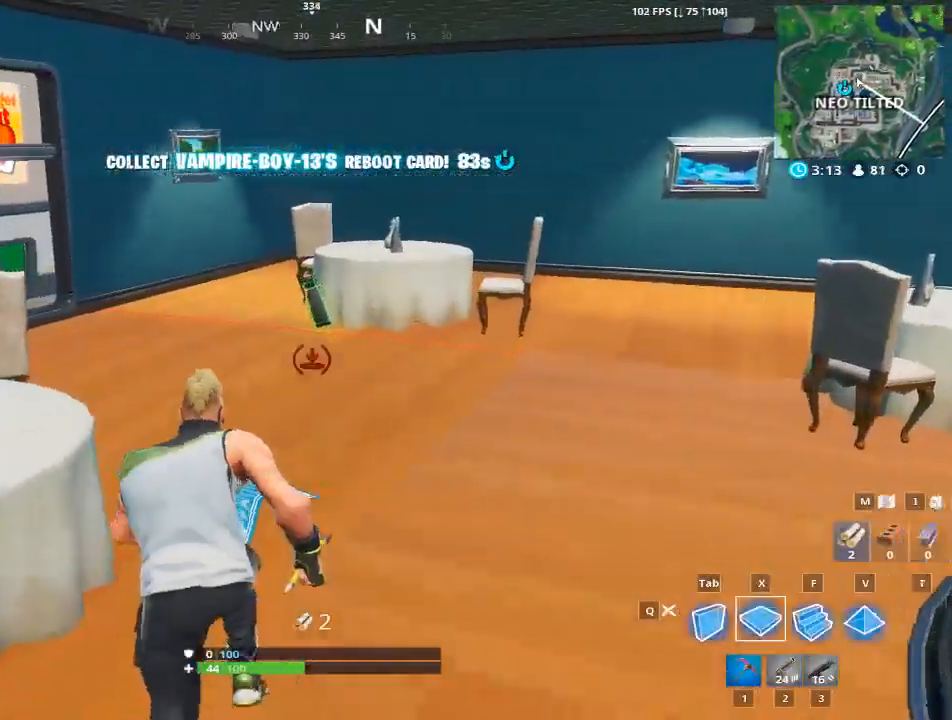
{"keys": ["w"], "mouse": [], "events": [[317, "e", "down"], [450, "e", "up"]]}